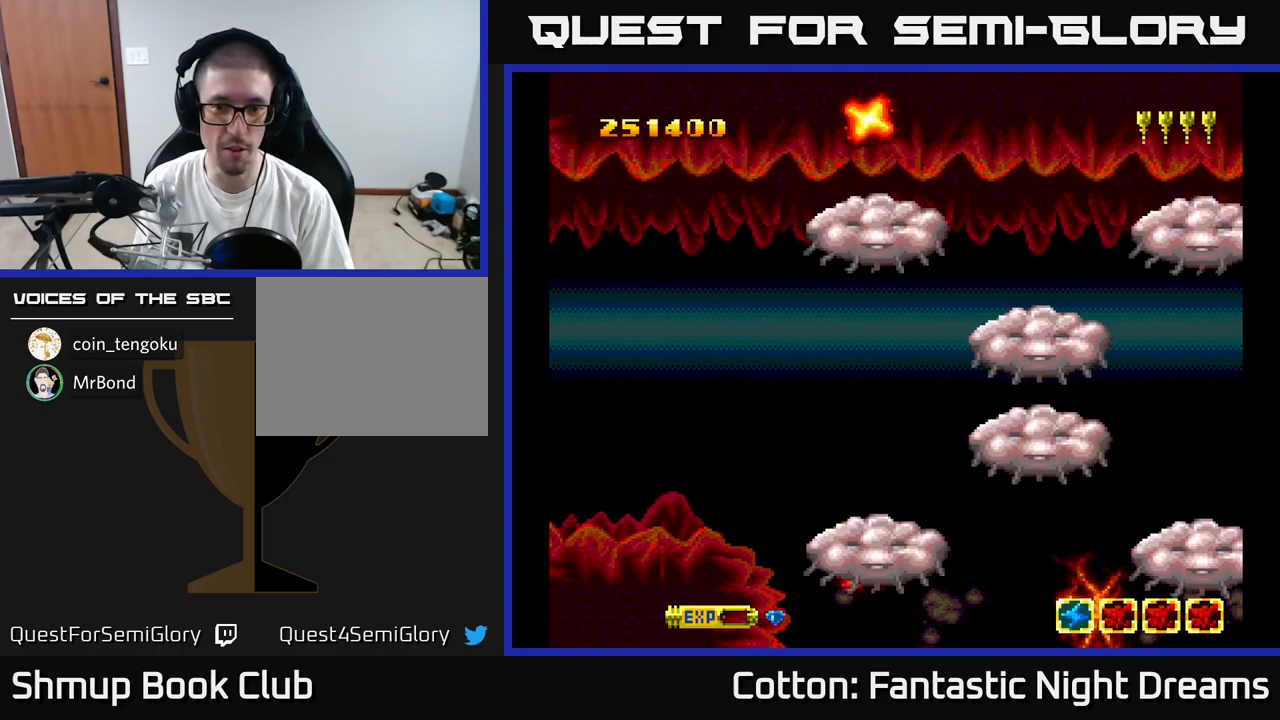
Gameplay with a controller (Xbox layout); each line is a JSON object with the inputs held at the frame after it. "events" lists button and stick changes between this image and that frame as [ms after this image, input, new state], when the widget could be followed in between. Not read: left_stick.
{"buttons": ["B", "Y", "DPAD_LEFT"], "right_stick": "center", "events": [[84, "B", "up"], [84, "Y", "up"], [400, "Y", "down"], [417, "B", "down"], [484, "DPAD_LEFT", "down"]]}
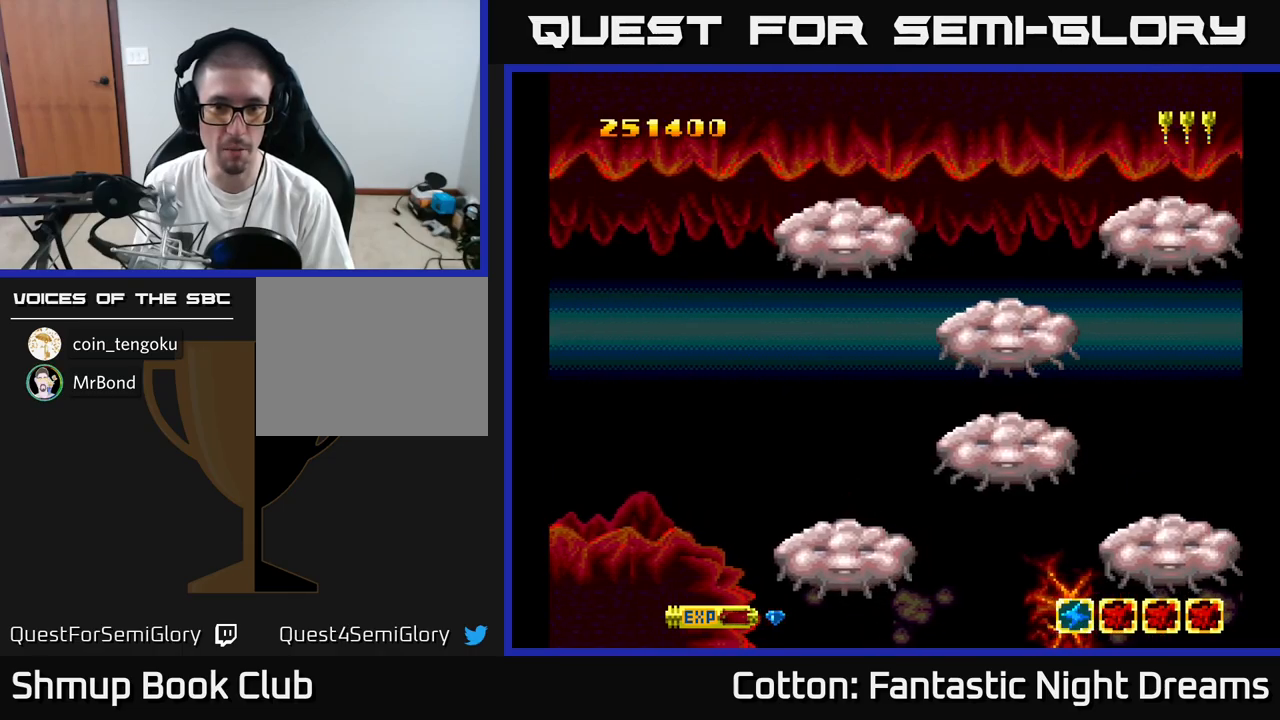
{"buttons": ["DPAD_LEFT"], "right_stick": "center", "events": [[100, "B", "up"], [134, "Y", "up"], [150, "DPAD_UP", "down"], [267, "DPAD_UP", "up"]]}
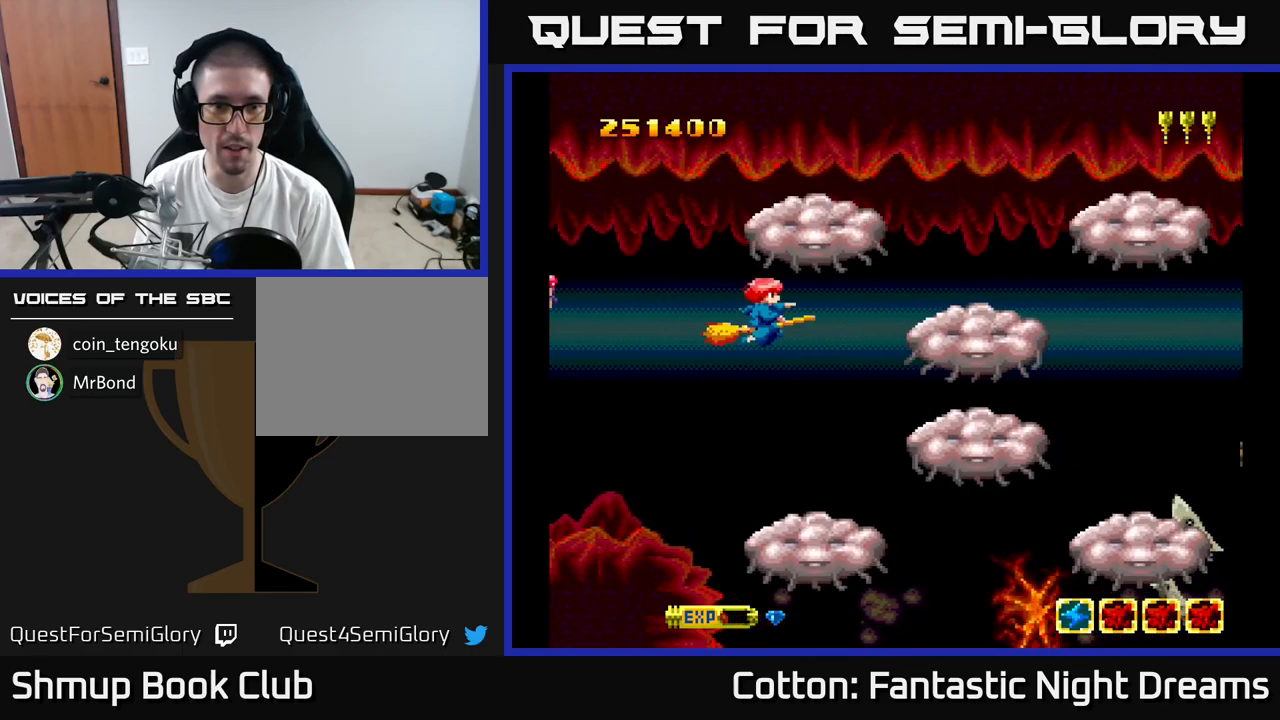
{"buttons": ["A"], "right_stick": "center", "events": [[50, "A", "down"], [334, "DPAD_LEFT", "up"]]}
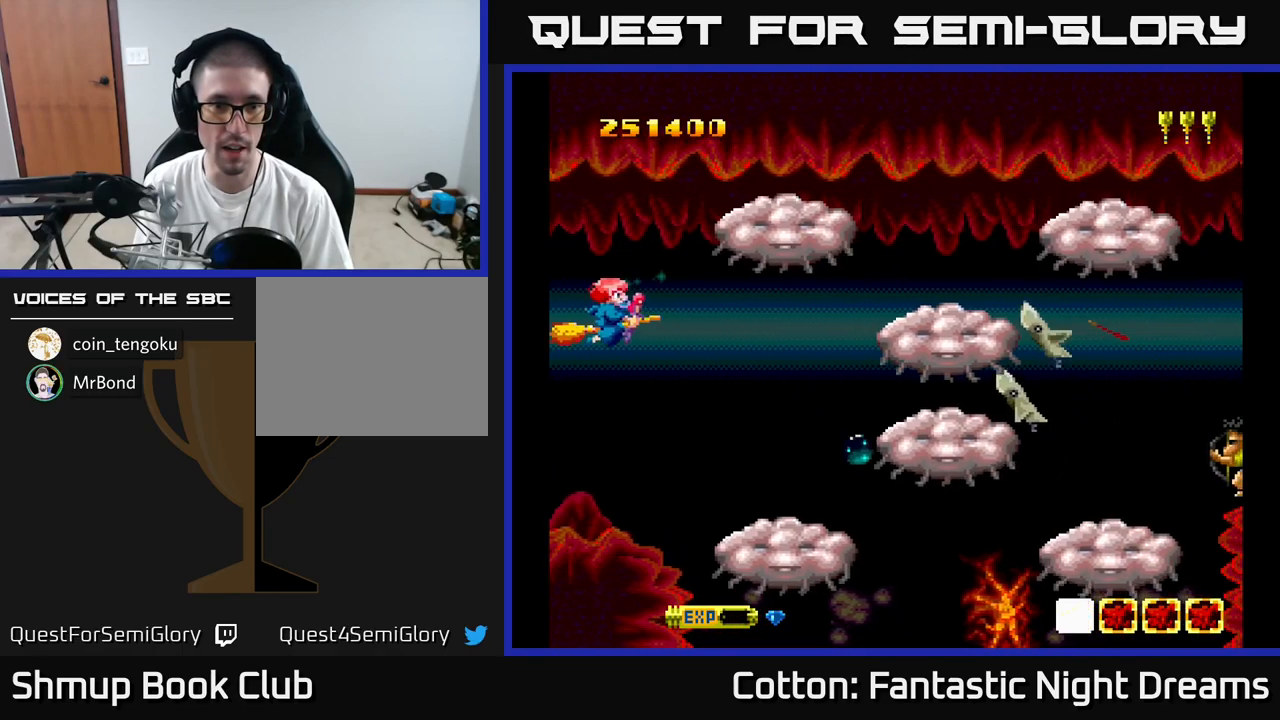
{"buttons": ["A"], "right_stick": "center", "events": [[334, "DPAD_UP", "down"], [400, "DPAD_LEFT", "down"], [450, "DPAD_UP", "up"], [500, "DPAD_LEFT", "up"]]}
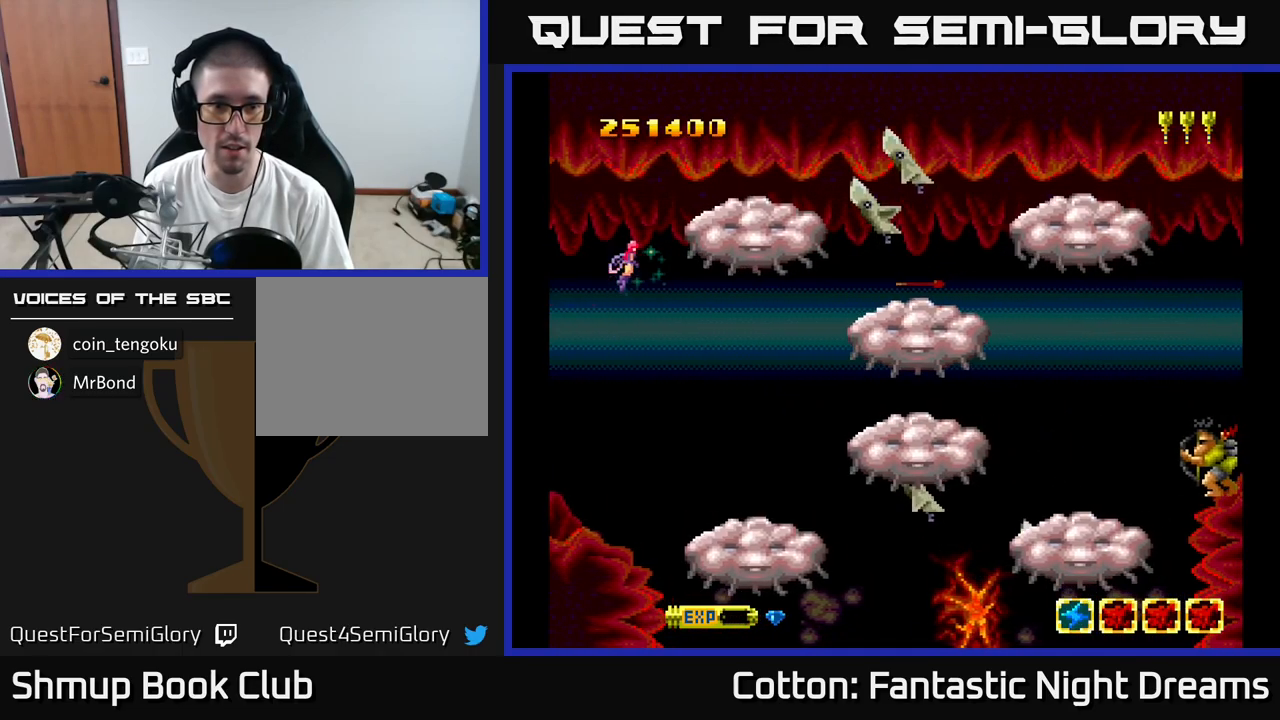
{"buttons": [], "right_stick": "center", "events": [[250, "DPAD_LEFT", "down"], [250, "DPAD_UP", "down"], [350, "DPAD_UP", "up"], [400, "A", "up"], [400, "DPAD_LEFT", "up"]]}
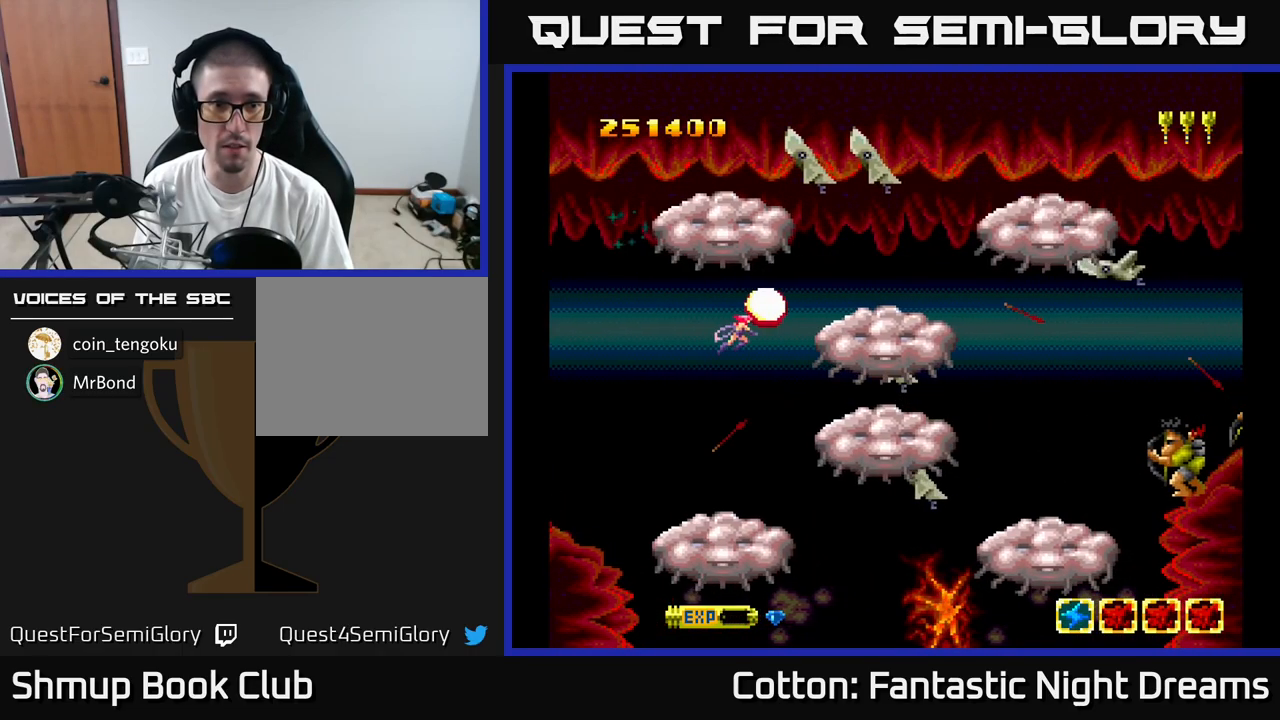
{"buttons": [], "right_stick": "center", "events": []}
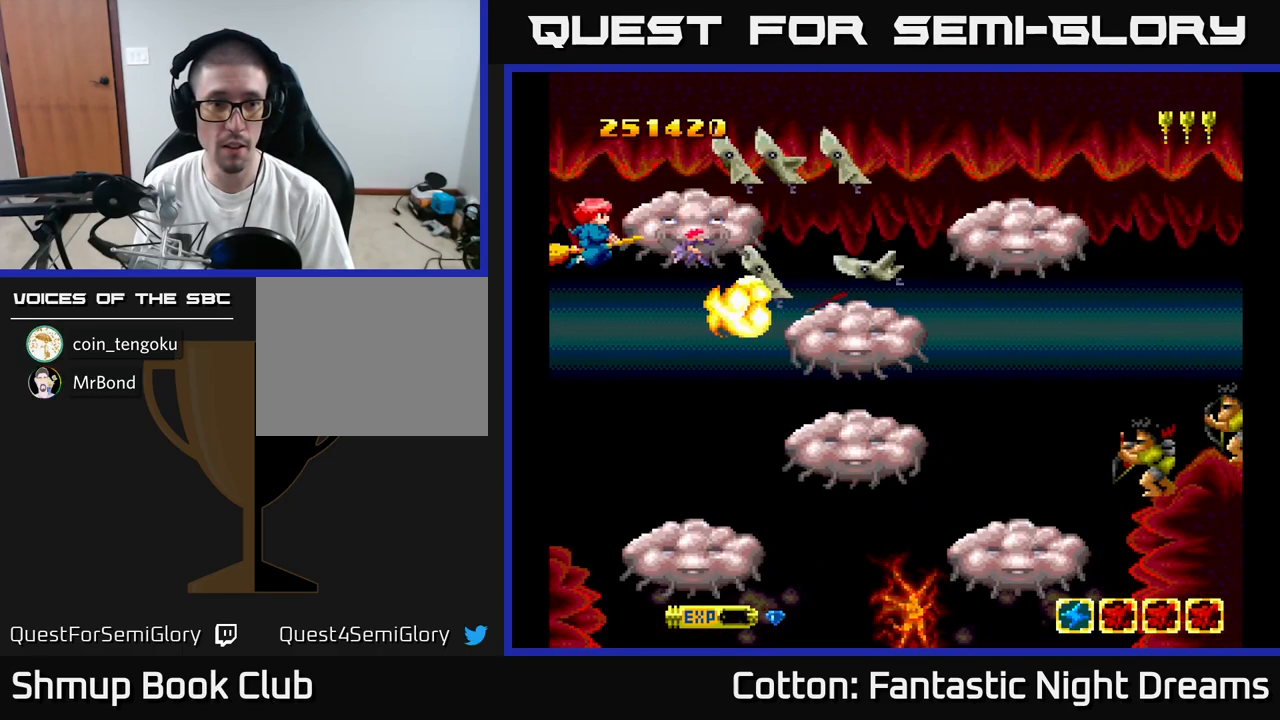
{"buttons": ["X"], "right_stick": "center", "events": [[84, "DPAD_DOWN", "down"], [167, "DPAD_DOWN", "up"], [167, "X", "down"]]}
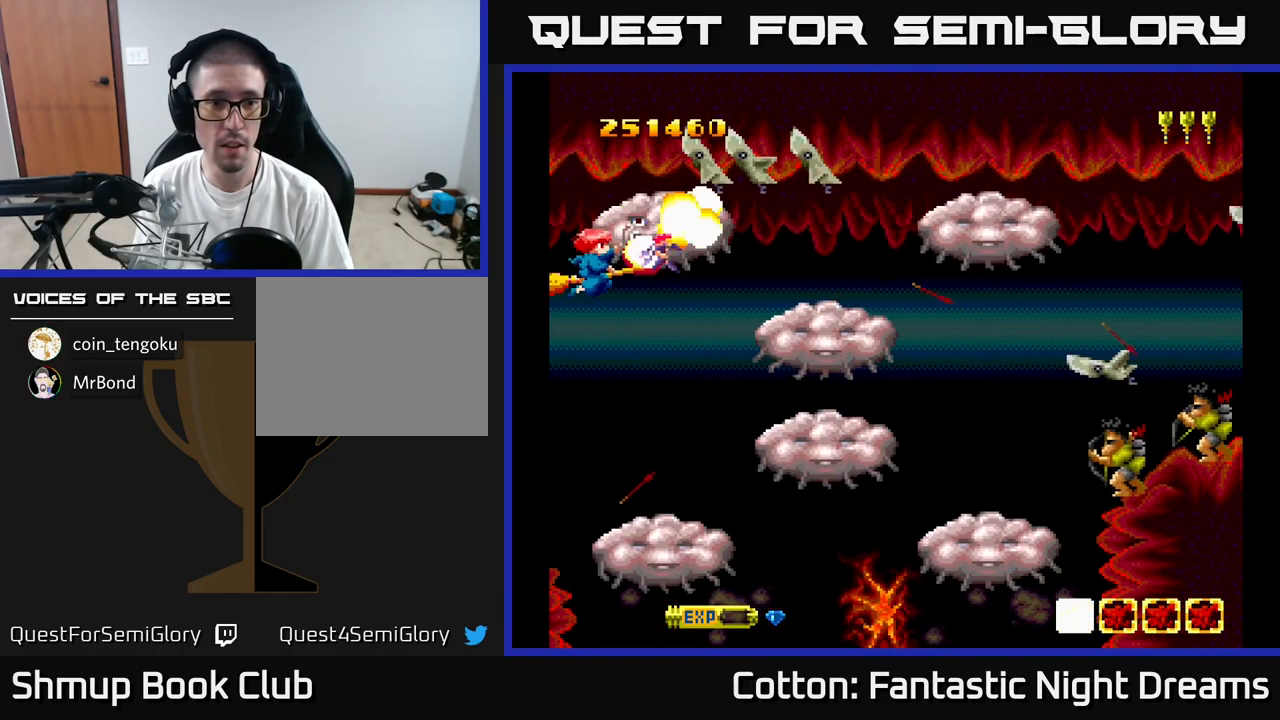
{"buttons": ["X"], "right_stick": "center", "events": []}
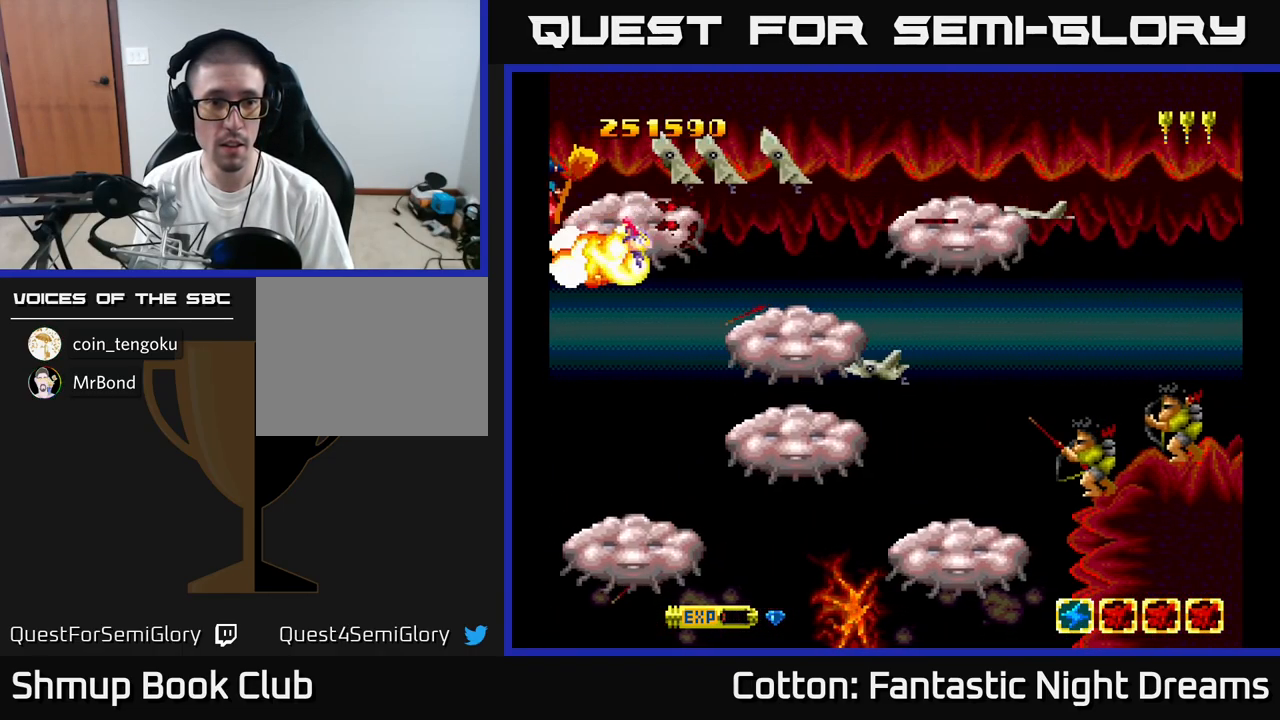
{"buttons": ["X"], "right_stick": "center", "events": []}
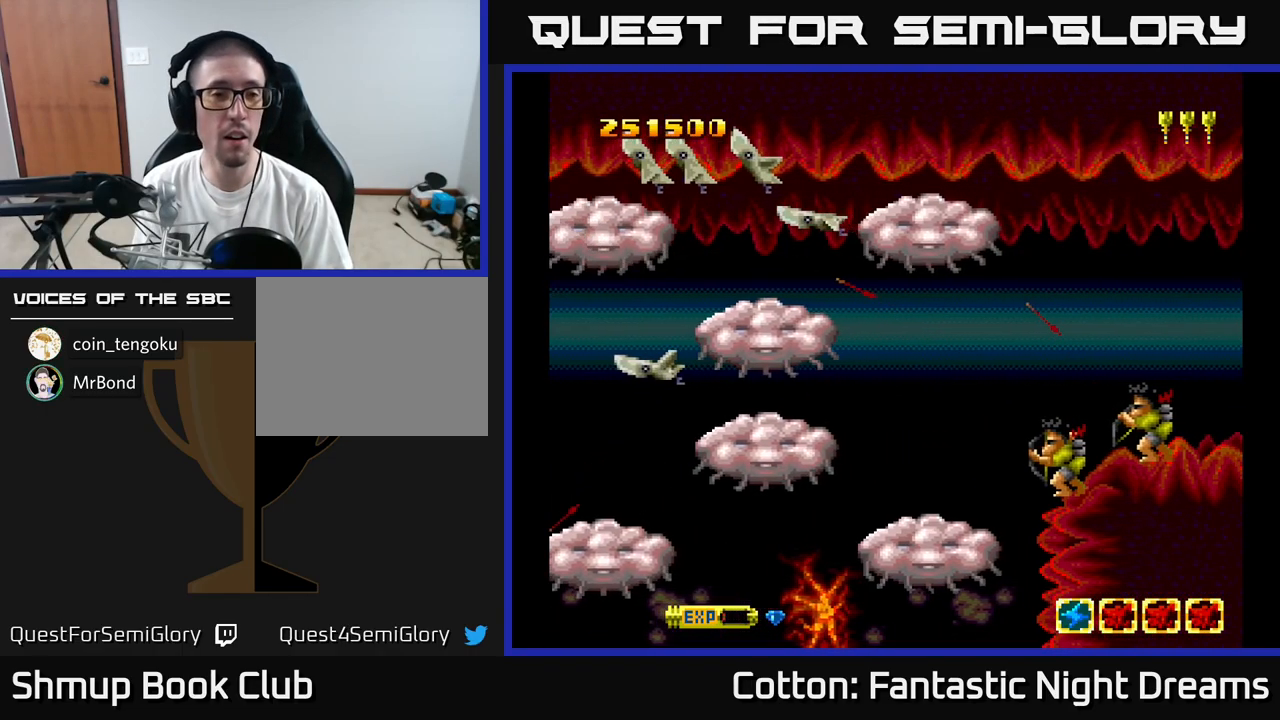
{"buttons": ["DPAD_LEFT"], "right_stick": "center", "events": [[84, "X", "up"], [184, "X", "down"], [317, "X", "up"], [433, "DPAD_LEFT", "down"]]}
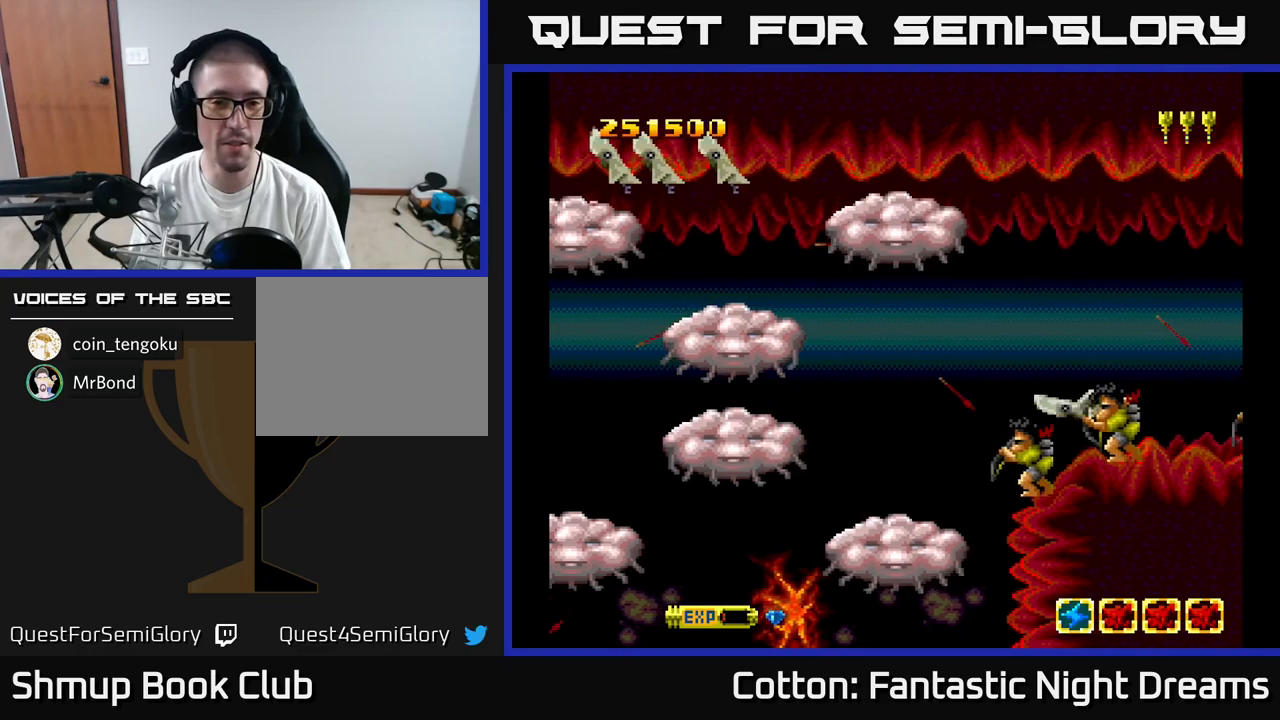
{"buttons": ["Y"], "right_stick": "center", "events": [[116, "B", "down"], [116, "Y", "down"], [133, "DPAD_LEFT", "up"], [283, "DPAD_LEFT", "down"], [500, "B", "up"], [500, "DPAD_LEFT", "up"]]}
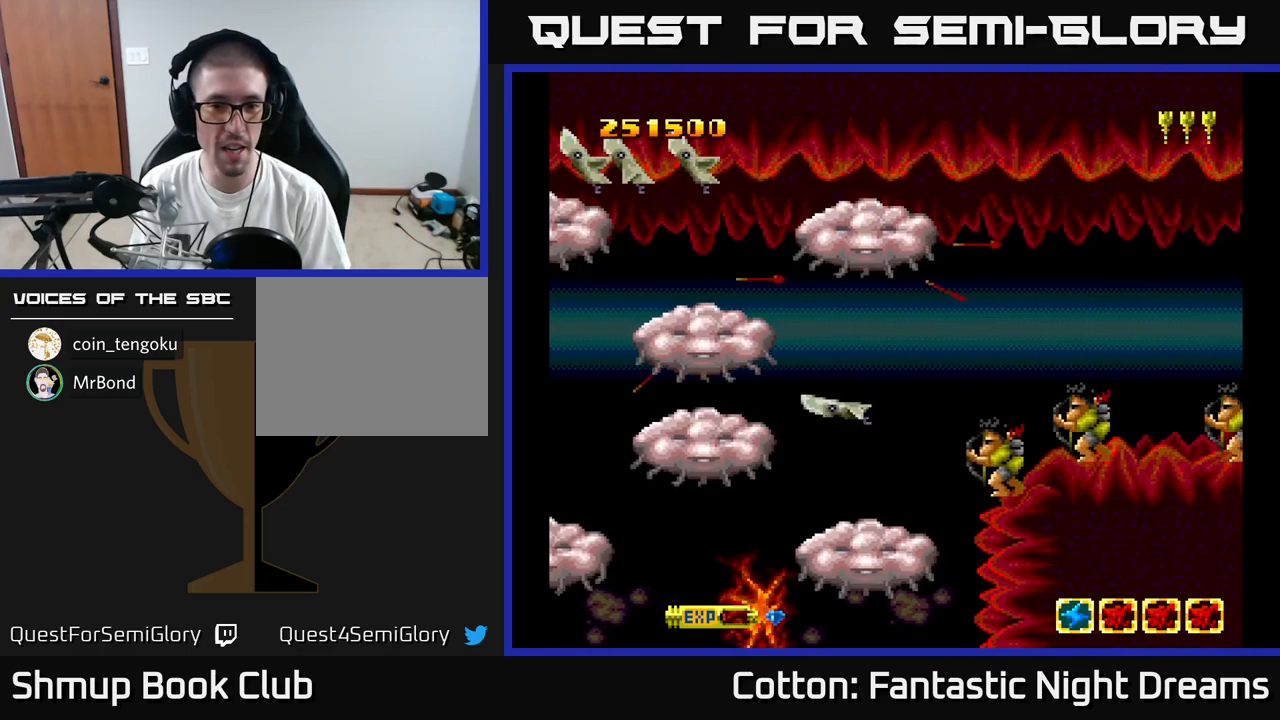
{"buttons": ["DPAD_DOWN", "DPAD_LEFT"], "right_stick": "center", "events": [[33, "Y", "up"], [166, "DPAD_LEFT", "down"], [233, "Y", "down"], [266, "B", "down"], [450, "B", "up"], [466, "DPAD_DOWN", "down"], [466, "Y", "up"]]}
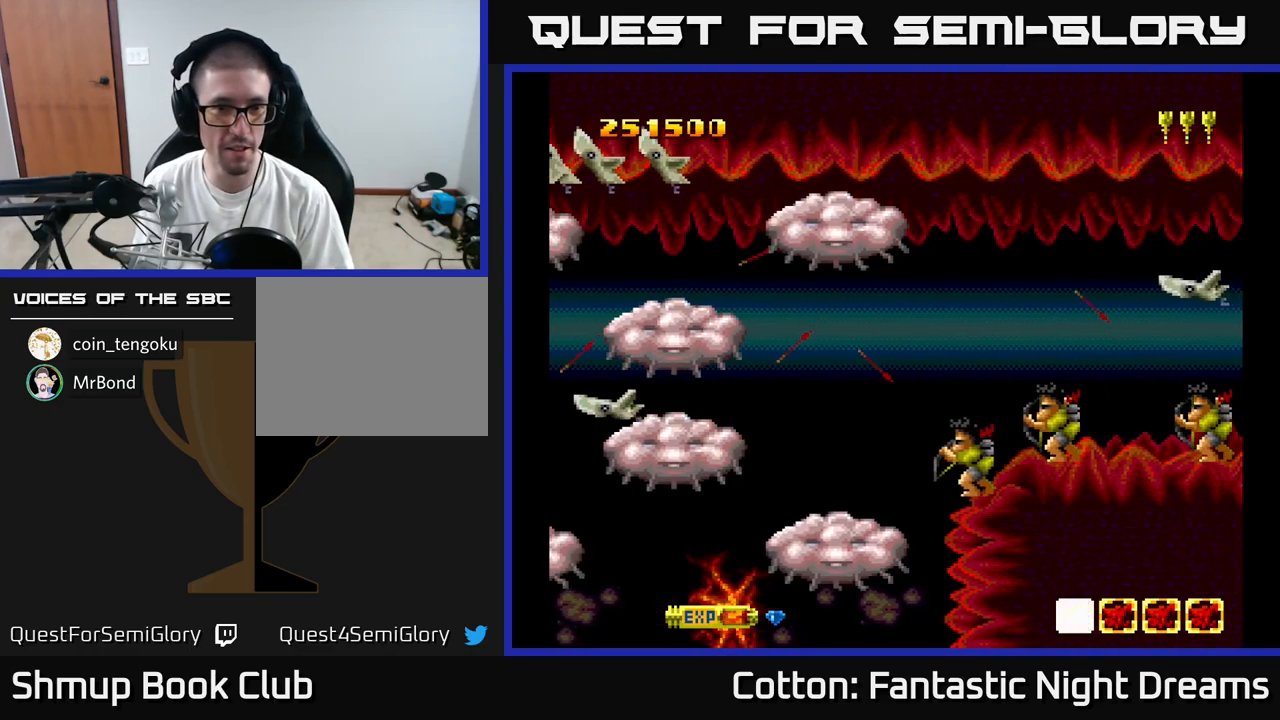
{"buttons": ["Y", "DPAD_DOWN"], "right_stick": "center", "events": [[66, "DPAD_LEFT", "up"], [116, "Y", "down"], [216, "DPAD_LEFT", "down"], [433, "DPAD_LEFT", "up"]]}
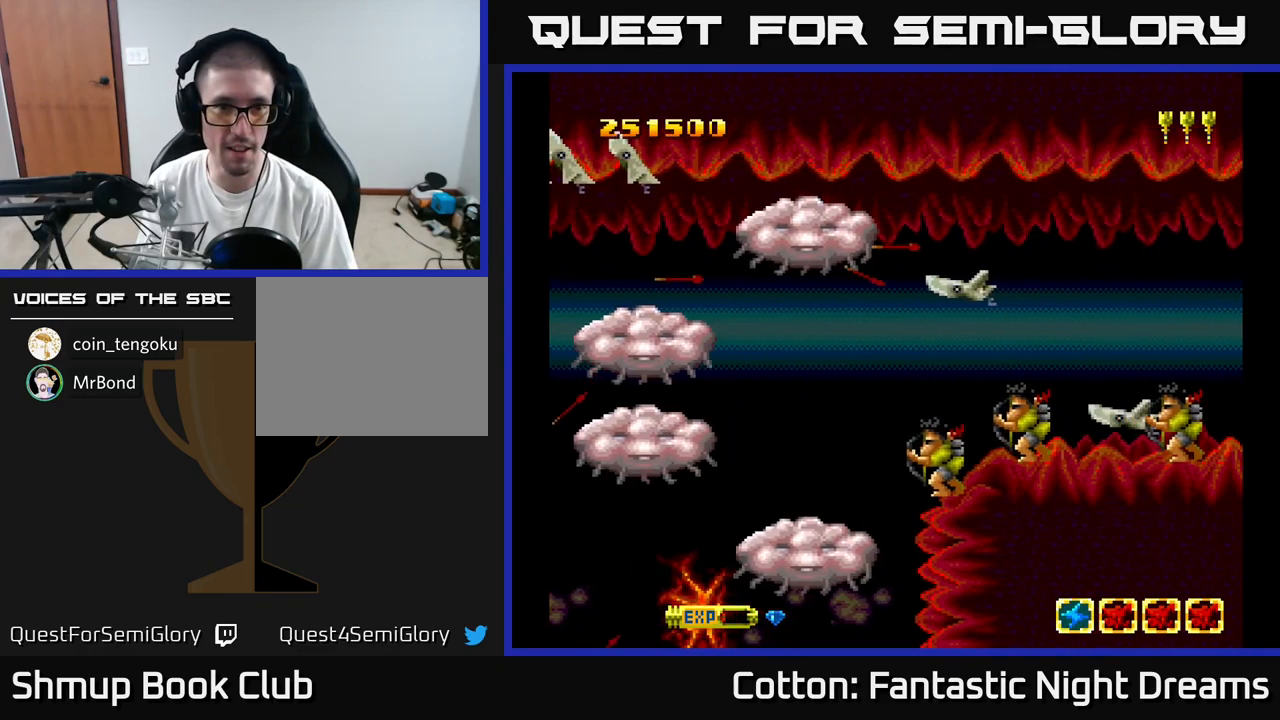
{"buttons": ["Y", "DPAD_DOWN", "DPAD_LEFT"], "right_stick": "center", "events": [[50, "DPAD_LEFT", "down"], [66, "DPAD_DOWN", "up"], [266, "DPAD_DOWN", "down"], [300, "DPAD_LEFT", "up"], [466, "DPAD_LEFT", "down"]]}
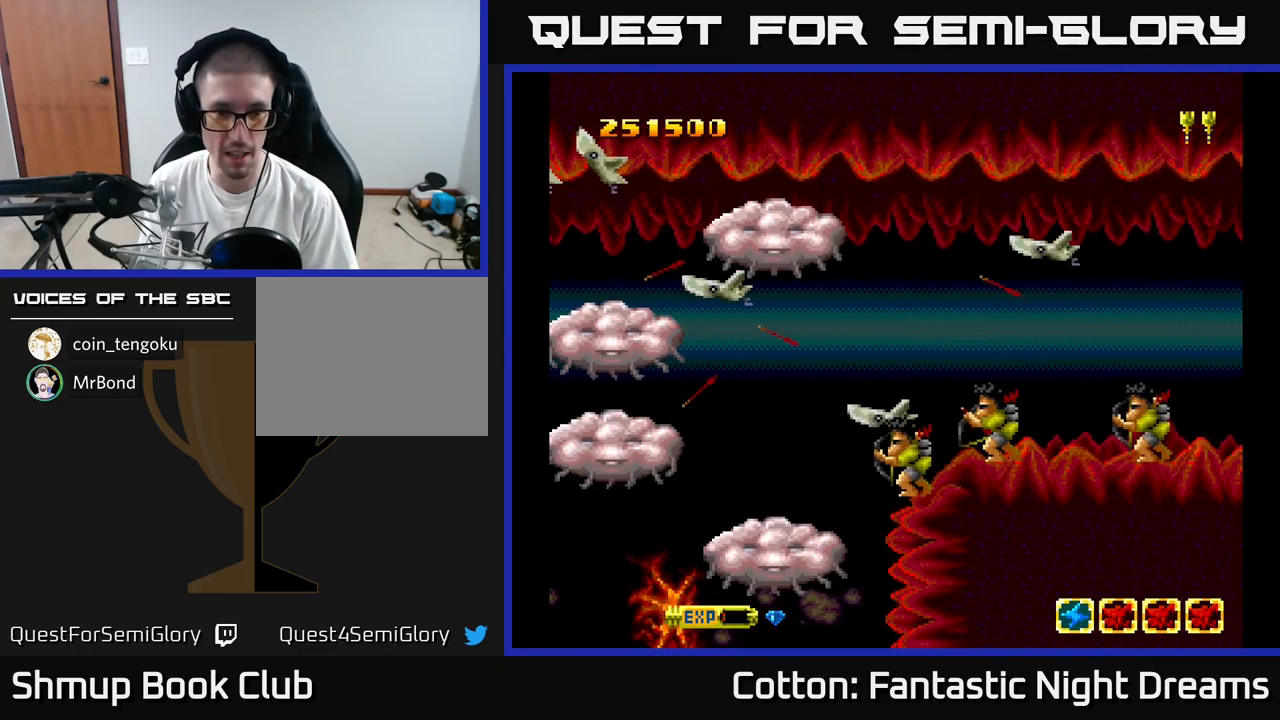
{"buttons": ["Y", "DPAD_RIGHT"], "right_stick": "center", "events": [[116, "DPAD_LEFT", "up"], [450, "DPAD_RIGHT", "down"], [483, "DPAD_DOWN", "up"]]}
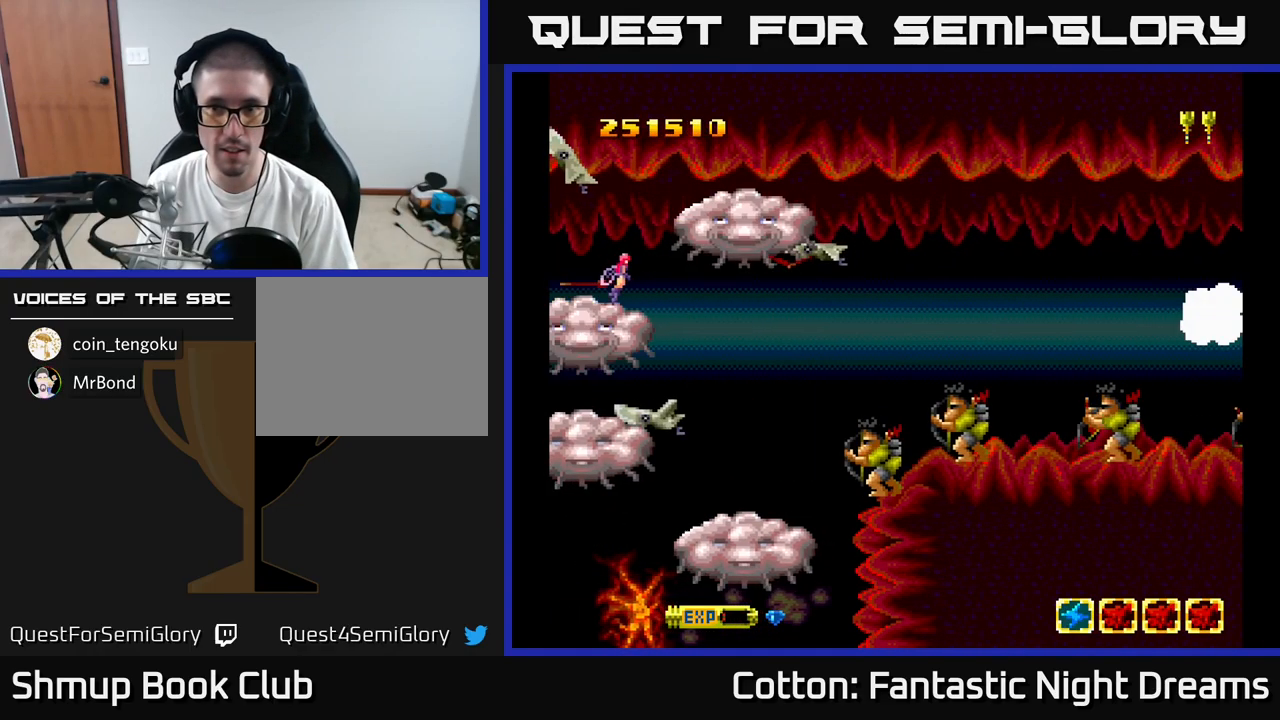
{"buttons": ["Y", "DPAD_UP"], "right_stick": "center"}
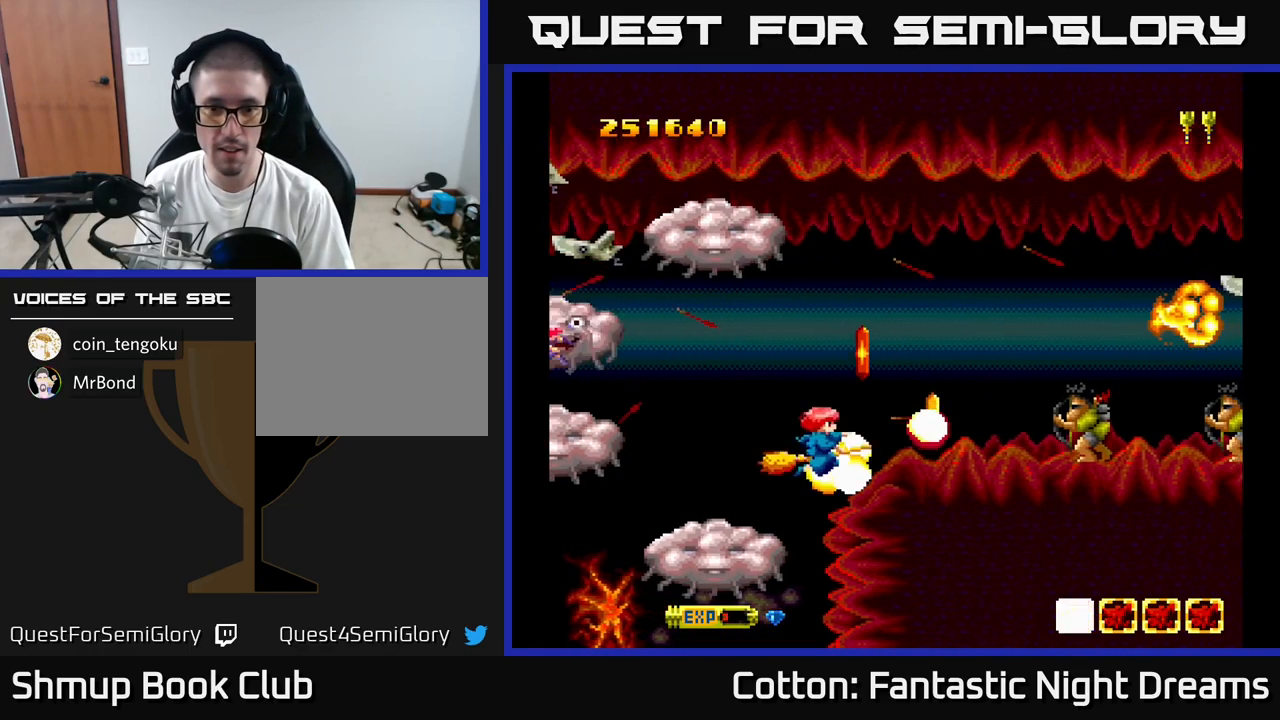
{"buttons": ["Y", "DPAD_LEFT"], "right_stick": "center", "events": [[16, "DPAD_RIGHT", "down"], [116, "DPAD_UP", "up"], [483, "DPAD_RIGHT", "up"], [500, "DPAD_LEFT", "down"]]}
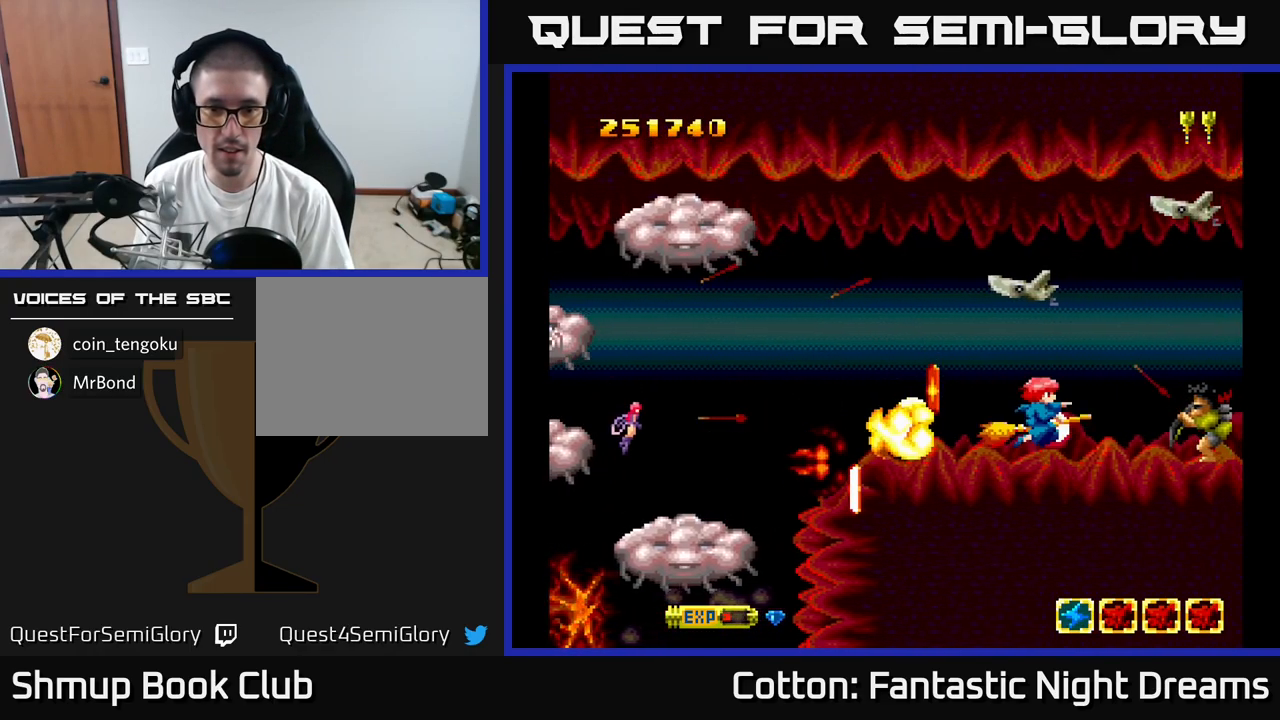
{"buttons": ["Y", "DPAD_DOWN", "DPAD_LEFT"], "right_stick": "center", "events": [[433, "DPAD_DOWN", "down"]]}
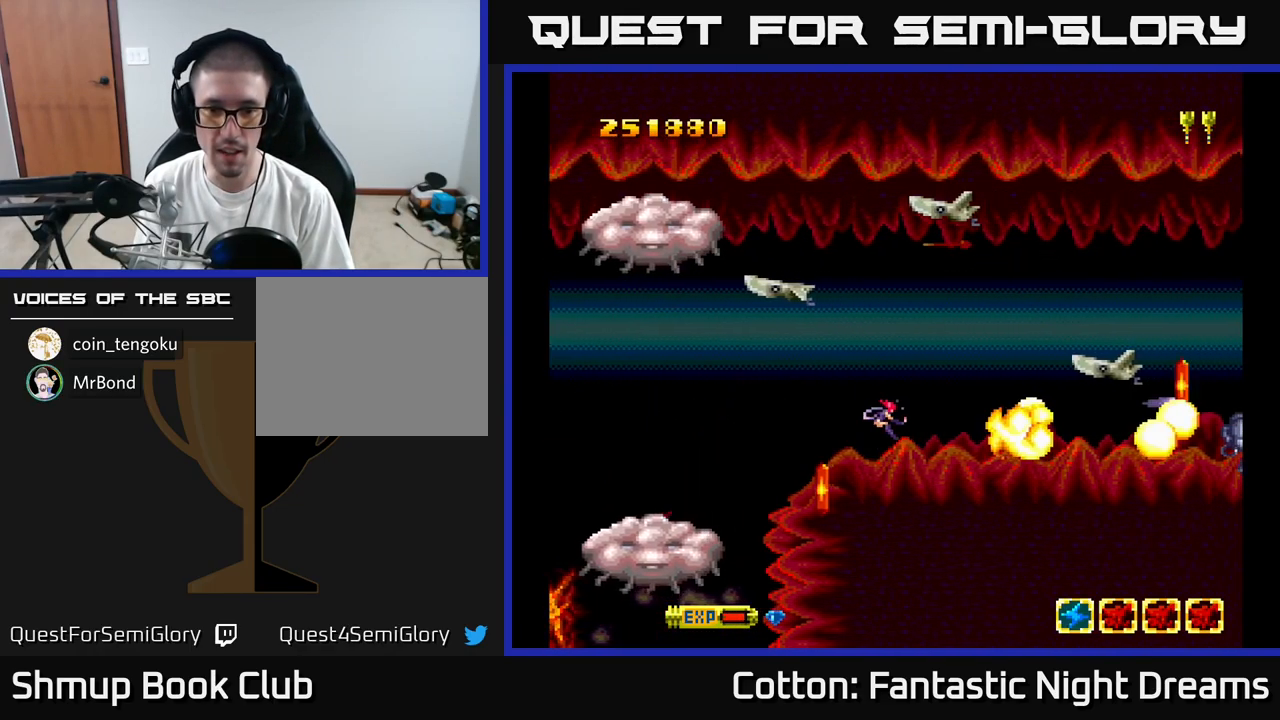
{"buttons": ["Y", "DPAD_UP"], "right_stick": "center", "events": [[33, "DPAD_LEFT", "up"], [83, "DPAD_RIGHT", "down"], [133, "DPAD_DOWN", "up"], [166, "DPAD_RIGHT", "up"], [166, "DPAD_UP", "down"], [250, "DPAD_LEFT", "down"], [333, "DPAD_LEFT", "up"]]}
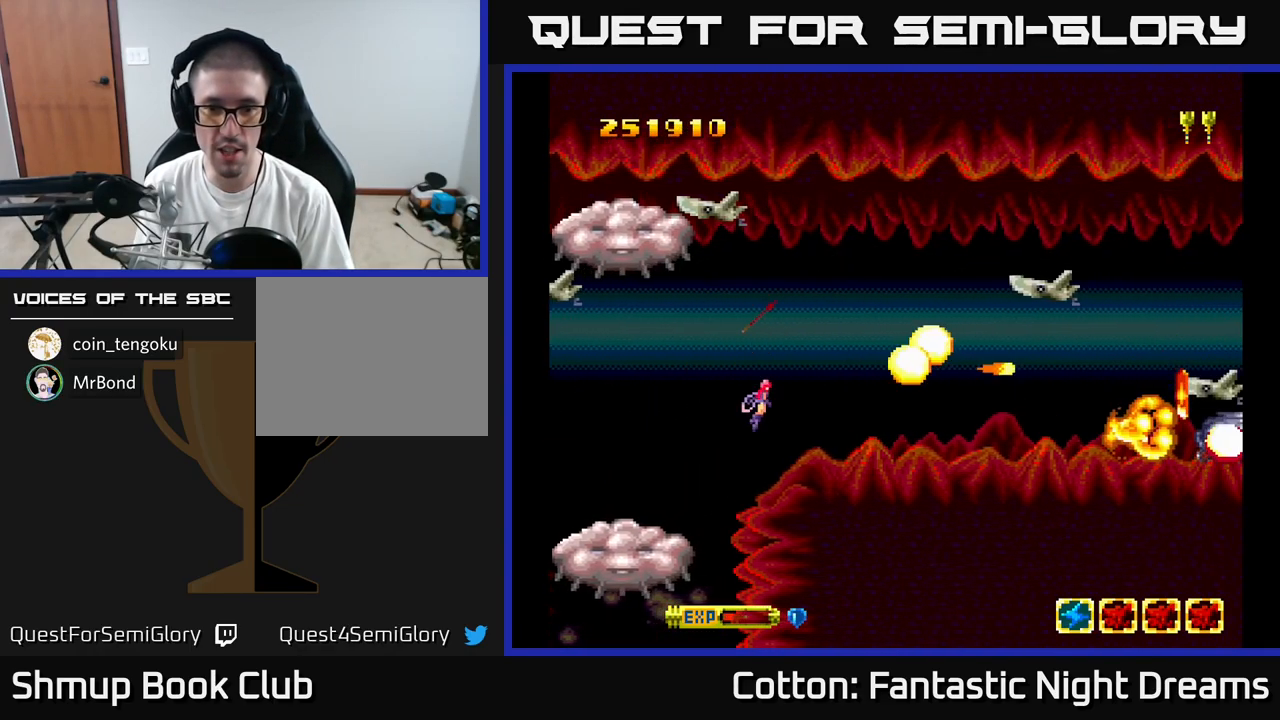
{"buttons": ["Y", "DPAD_DOWN", "DPAD_RIGHT"], "right_stick": "center", "events": [[66, "DPAD_UP", "up"], [100, "DPAD_UP", "down"], [116, "DPAD_RIGHT", "down"], [116, "DPAD_UP", "up"], [133, "DPAD_UP", "down"], [150, "DPAD_UP", "up"], [250, "DPAD_RIGHT", "up"], [266, "DPAD_DOWN", "down"], [416, "DPAD_RIGHT", "down"]]}
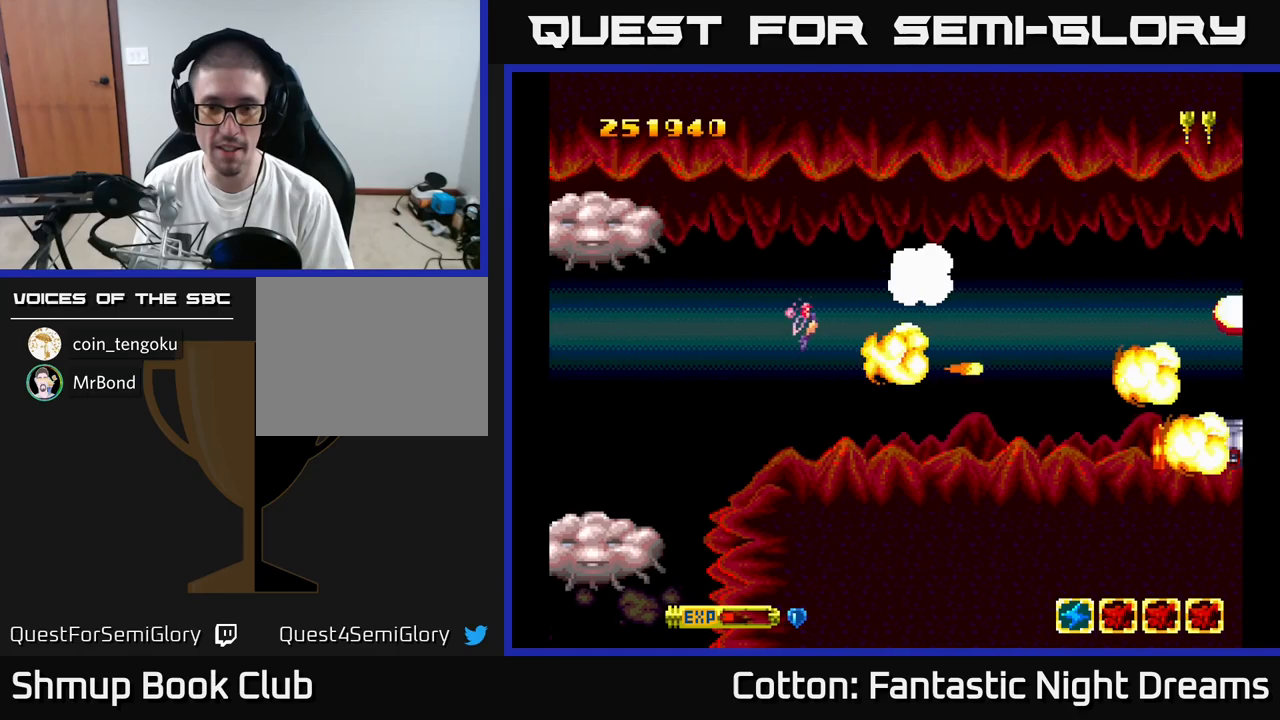
{"buttons": ["DPAD_RIGHT"], "right_stick": "center", "events": [[117, "DPAD_DOWN", "up"], [250, "DPAD_RIGHT", "up"], [300, "DPAD_LEFT", "down"], [350, "DPAD_UP", "down"], [400, "DPAD_LEFT", "up"], [433, "DPAD_RIGHT", "down"], [450, "Y", "up"], [467, "DPAD_UP", "up"]]}
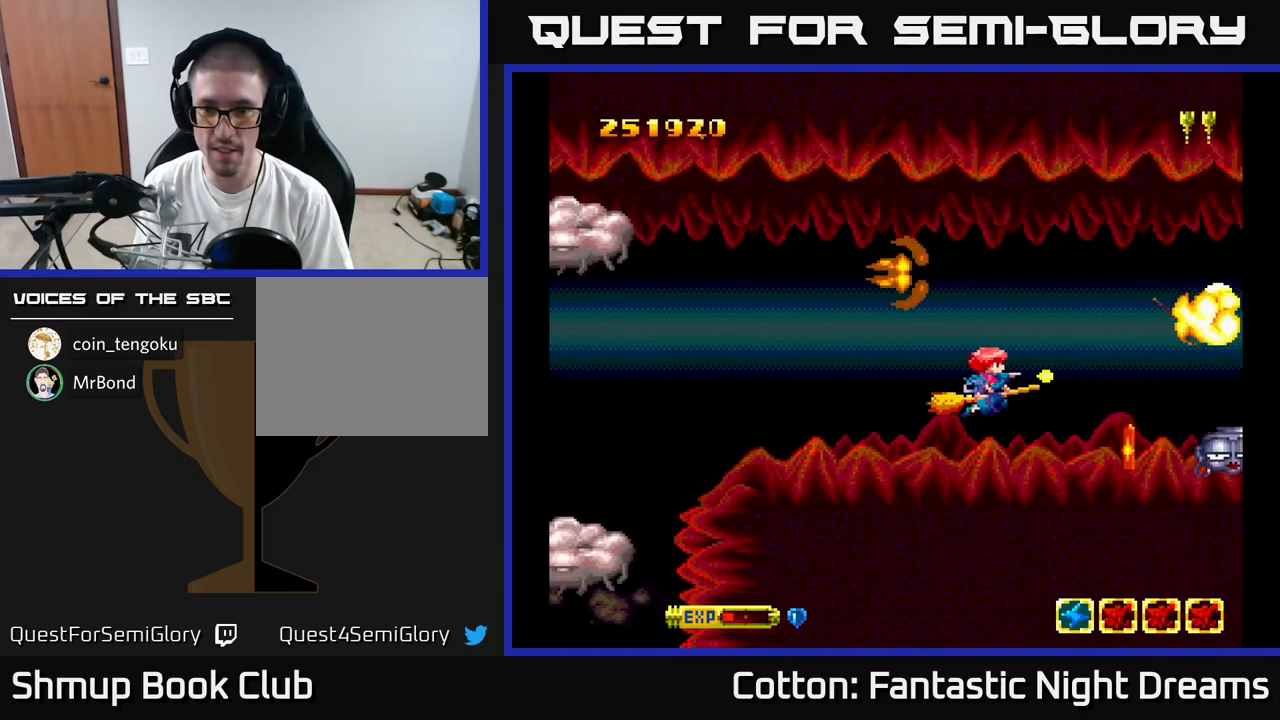
{"buttons": ["Y", "DPAD_UP"], "right_stick": "center", "events": [[50, "DPAD_DOWN", "down"], [250, "DPAD_RIGHT", "up"], [267, "DPAD_DOWN", "up"], [317, "DPAD_LEFT", "down"], [333, "DPAD_UP", "down"], [367, "DPAD_LEFT", "up"], [433, "Y", "down"], [467, "DPAD_RIGHT", "down"], [500, "DPAD_RIGHT", "up"]]}
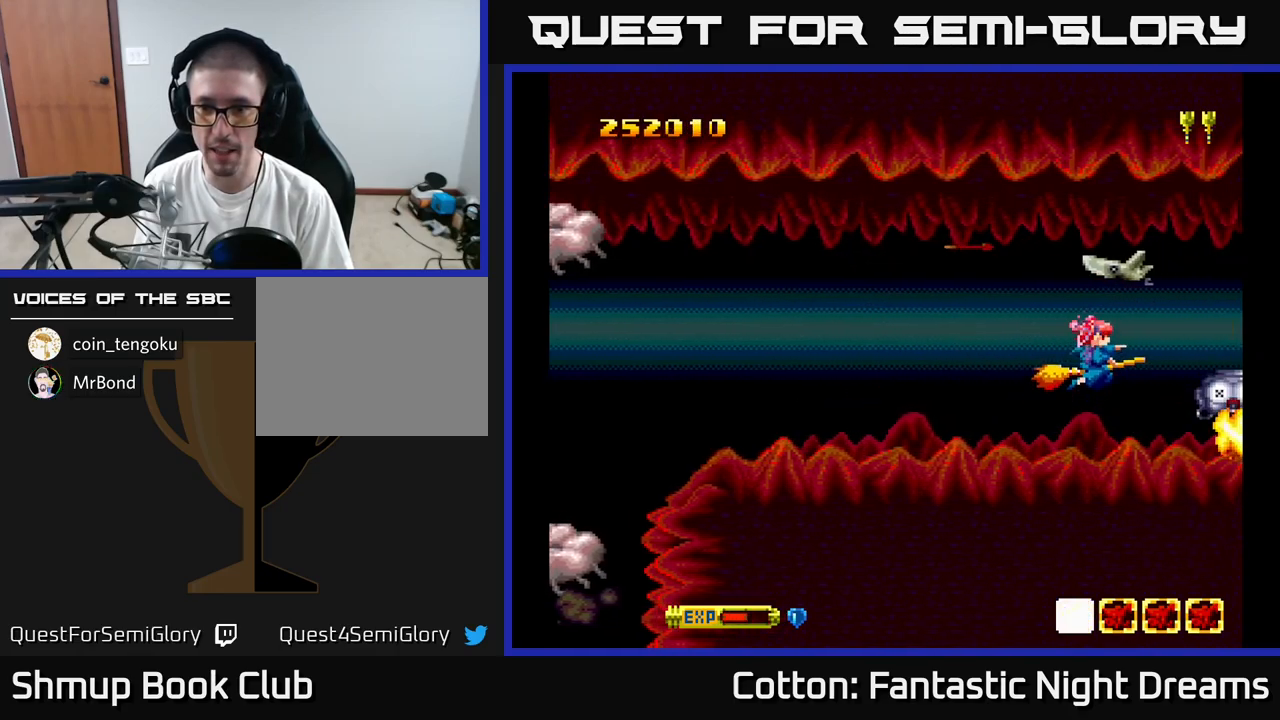
{"buttons": ["DPAD_LEFT"], "right_stick": "center", "events": [[17, "Y", "up"], [33, "DPAD_LEFT", "down"], [50, "DPAD_UP", "up"], [150, "DPAD_DOWN", "down"], [267, "DPAD_DOWN", "up"]]}
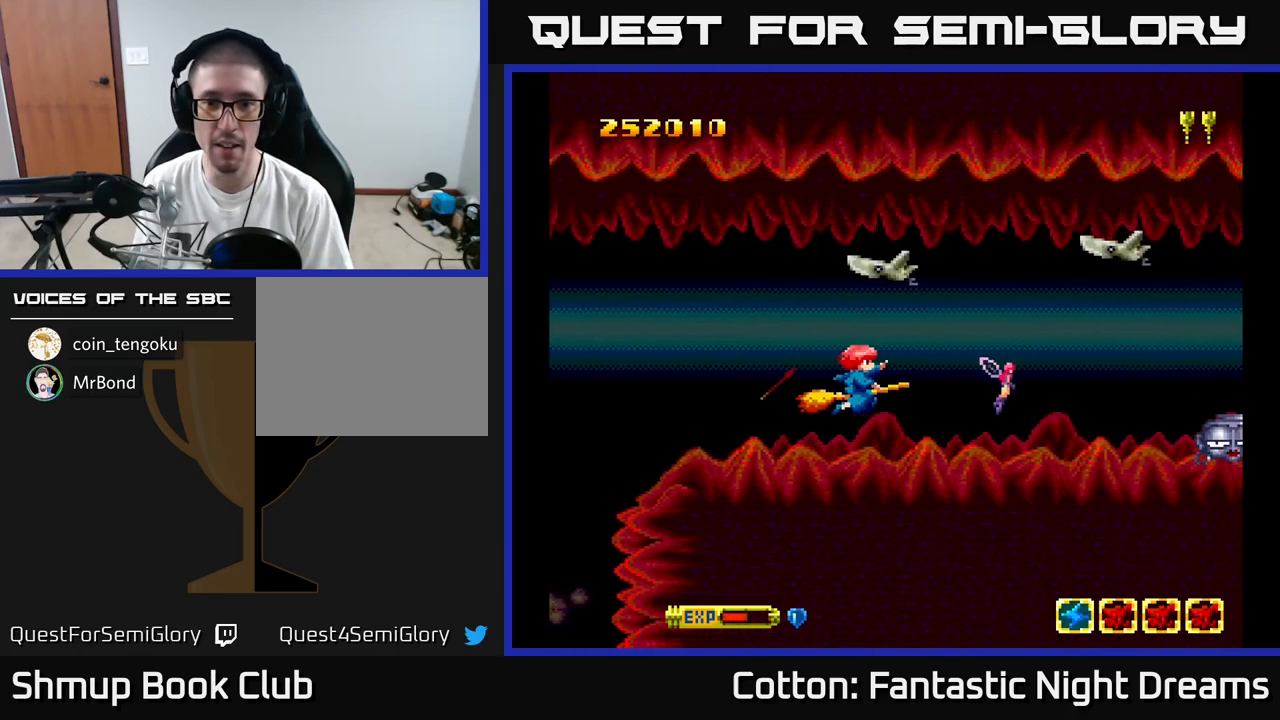
{"buttons": ["Y", "DPAD_UP", "DPAD_LEFT"], "right_stick": "center", "events": [[50, "DPAD_LEFT", "up"], [67, "DPAD_RIGHT", "down"], [150, "DPAD_UP", "down"], [167, "DPAD_RIGHT", "up"], [233, "DPAD_LEFT", "down"], [333, "DPAD_LEFT", "up"], [333, "Y", "down"], [450, "DPAD_LEFT", "down"]]}
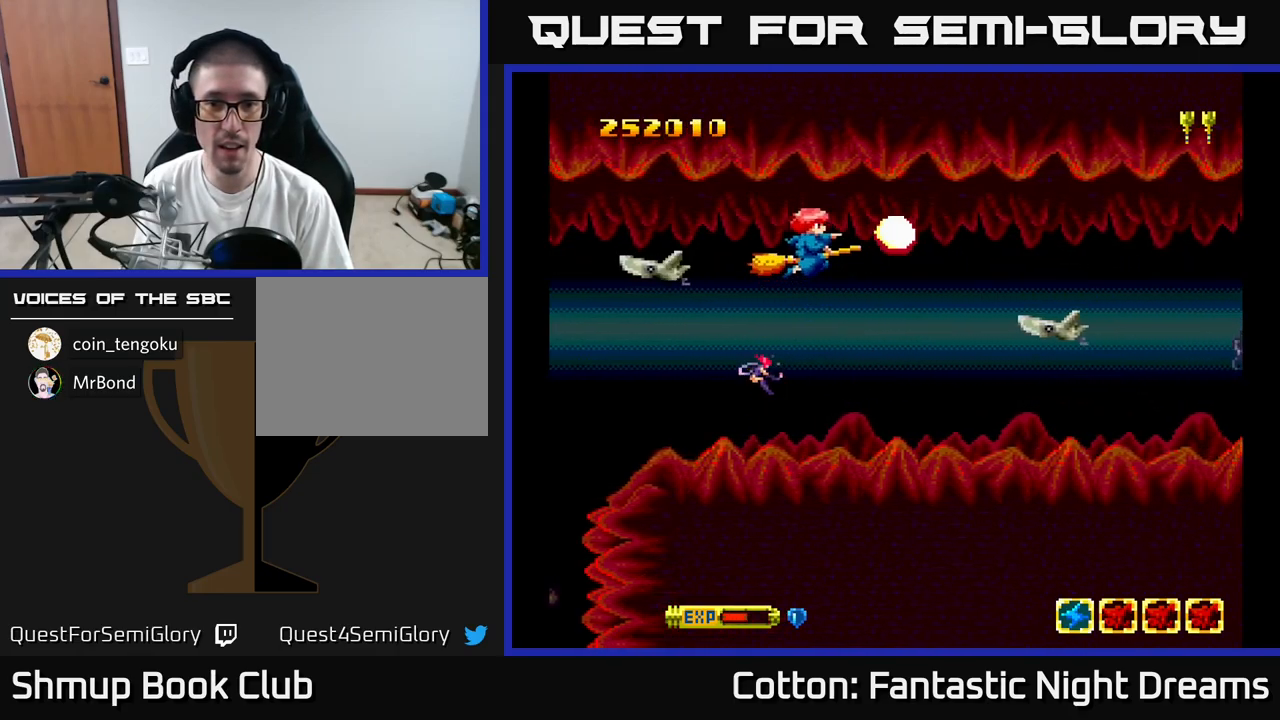
{"buttons": ["Y", "DPAD_LEFT"], "right_stick": "center", "events": [[17, "DPAD_UP", "up"], [117, "DPAD_DOWN", "down"], [133, "Y", "up"], [150, "DPAD_LEFT", "up"], [283, "Y", "down"], [333, "DPAD_LEFT", "down"], [367, "DPAD_DOWN", "up"]]}
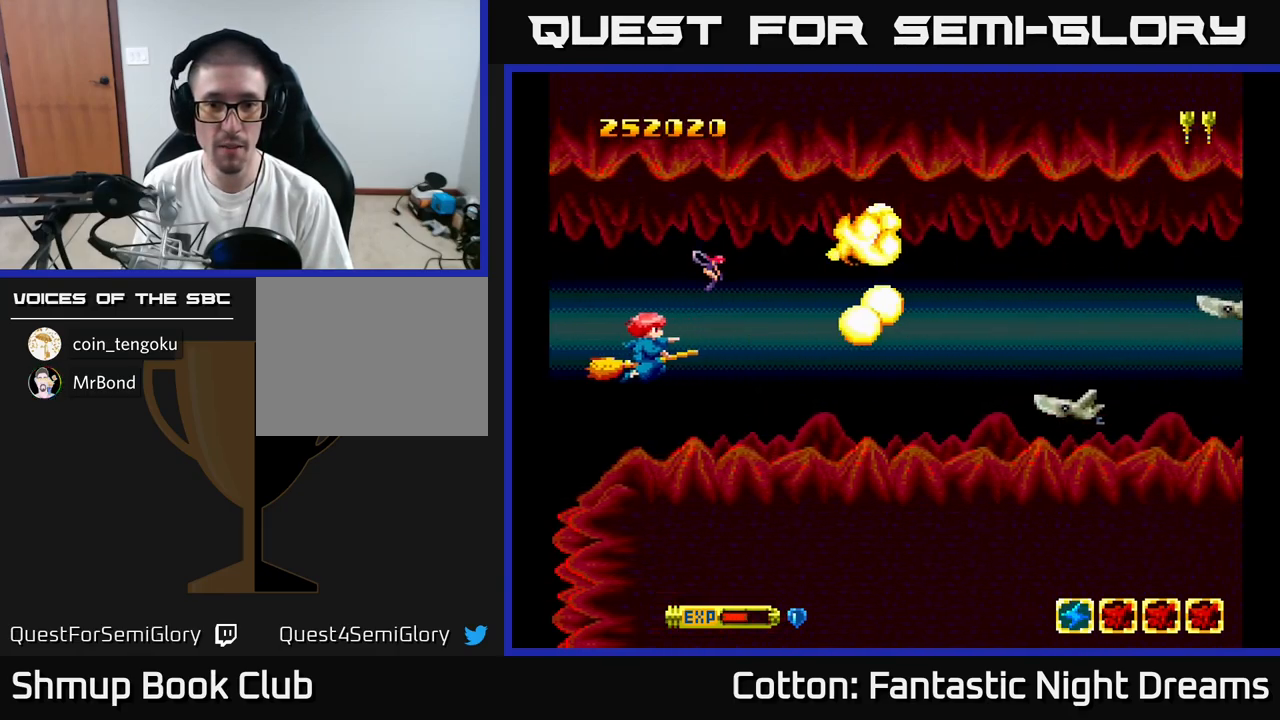
{"buttons": ["DPAD_UP"], "right_stick": "center", "events": [[17, "Y", "up"], [33, "DPAD_LEFT", "up"], [50, "DPAD_DOWN", "down"], [133, "DPAD_RIGHT", "down"], [167, "Y", "down"], [200, "DPAD_DOWN", "up"], [317, "DPAD_RIGHT", "up"], [317, "Y", "up"], [333, "DPAD_UP", "down"]]}
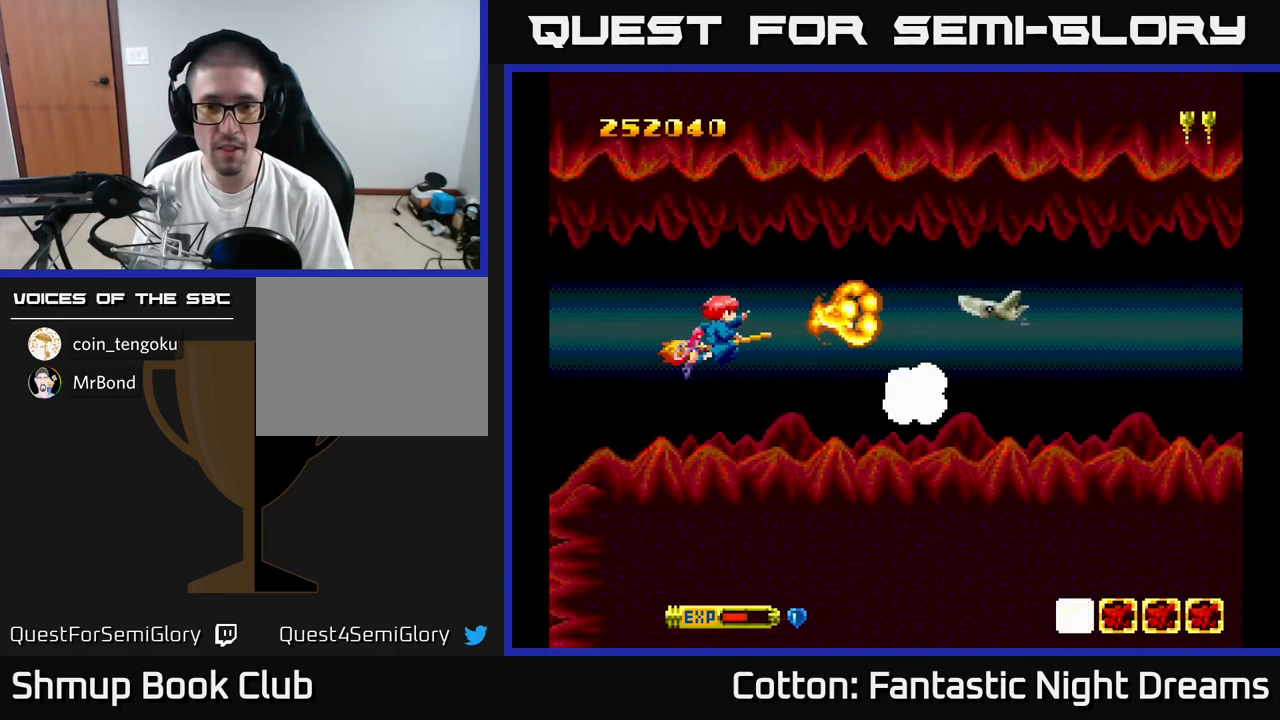
{"buttons": ["DPAD_RIGHT"], "right_stick": "center", "events": [[83, "Y", "down"], [100, "DPAD_UP", "up"], [150, "Y", "up"], [217, "DPAD_DOWN", "down"], [367, "DPAD_RIGHT", "down"], [383, "DPAD_DOWN", "up"]]}